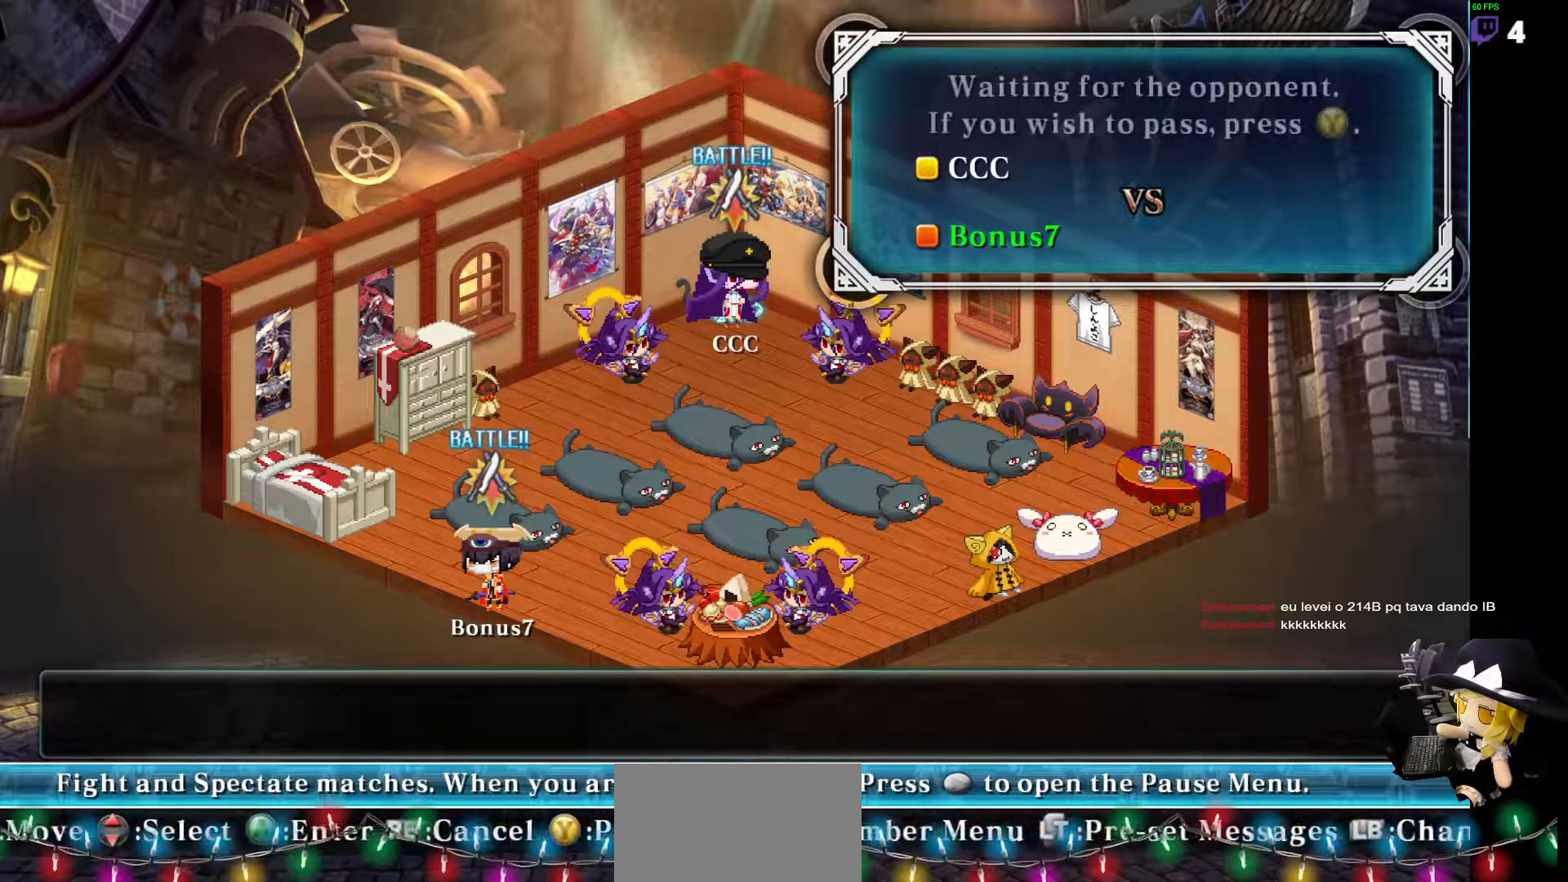
Gameplay with a controller (arcade stick); each line is a JSON object with the inputs held at the frame after it (dt_ms = milliseconds from this image to that frame). "events" lists button and stick changes between this image and that frame as [ms after this image, input, new state], when the widget could be followed in between. Not read: DPAD_DOWN L1 L3 R3 other_buttons.
{"dt_ms": 506, "buttons": [], "events": []}
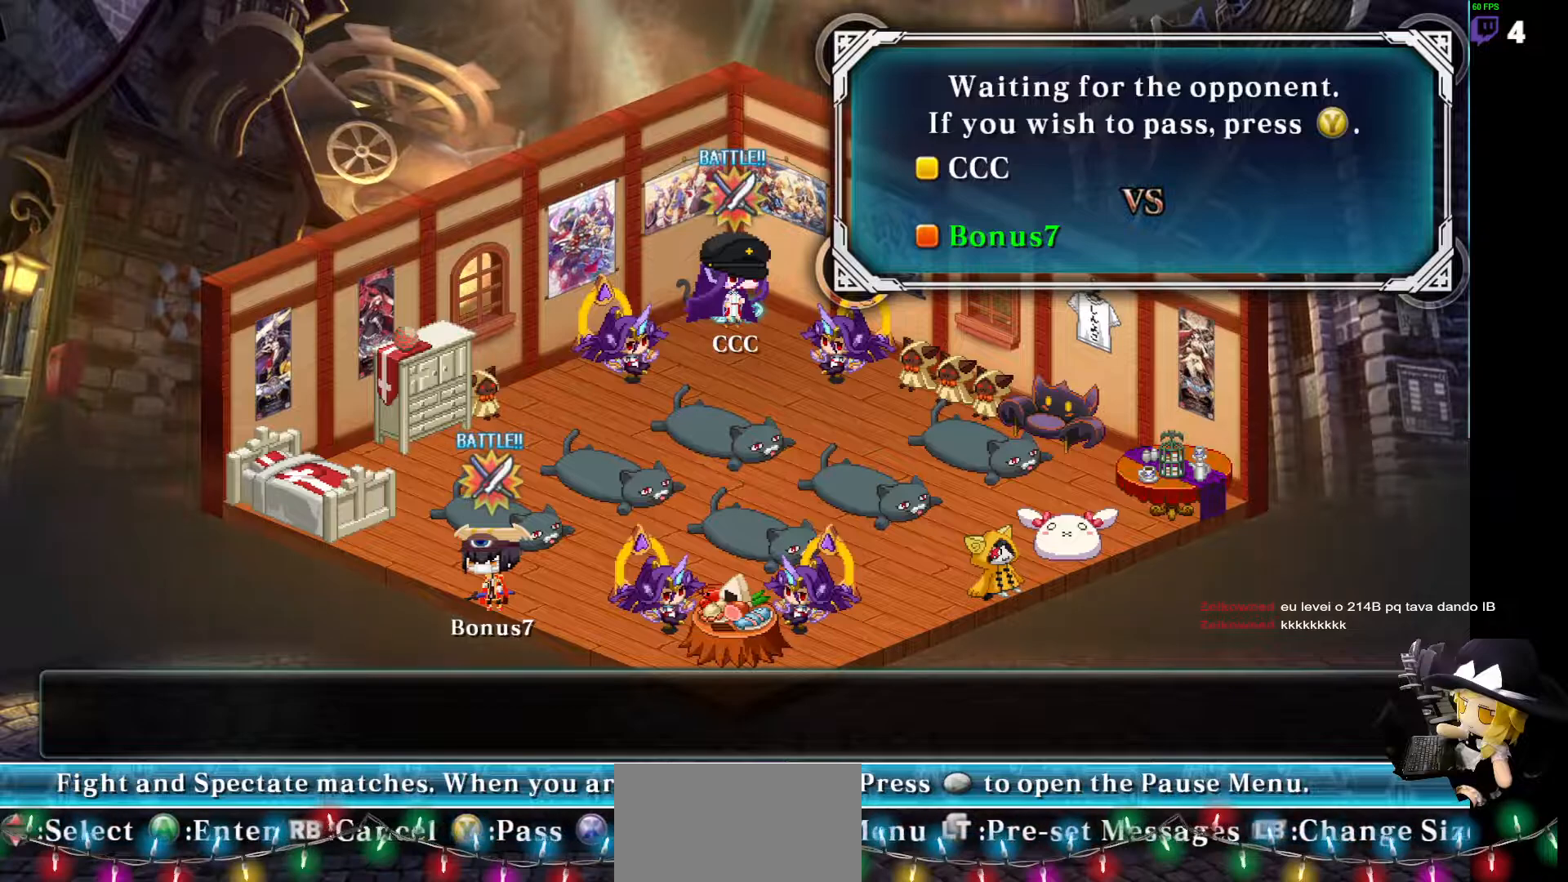
{"dt_ms": 995, "buttons": []}
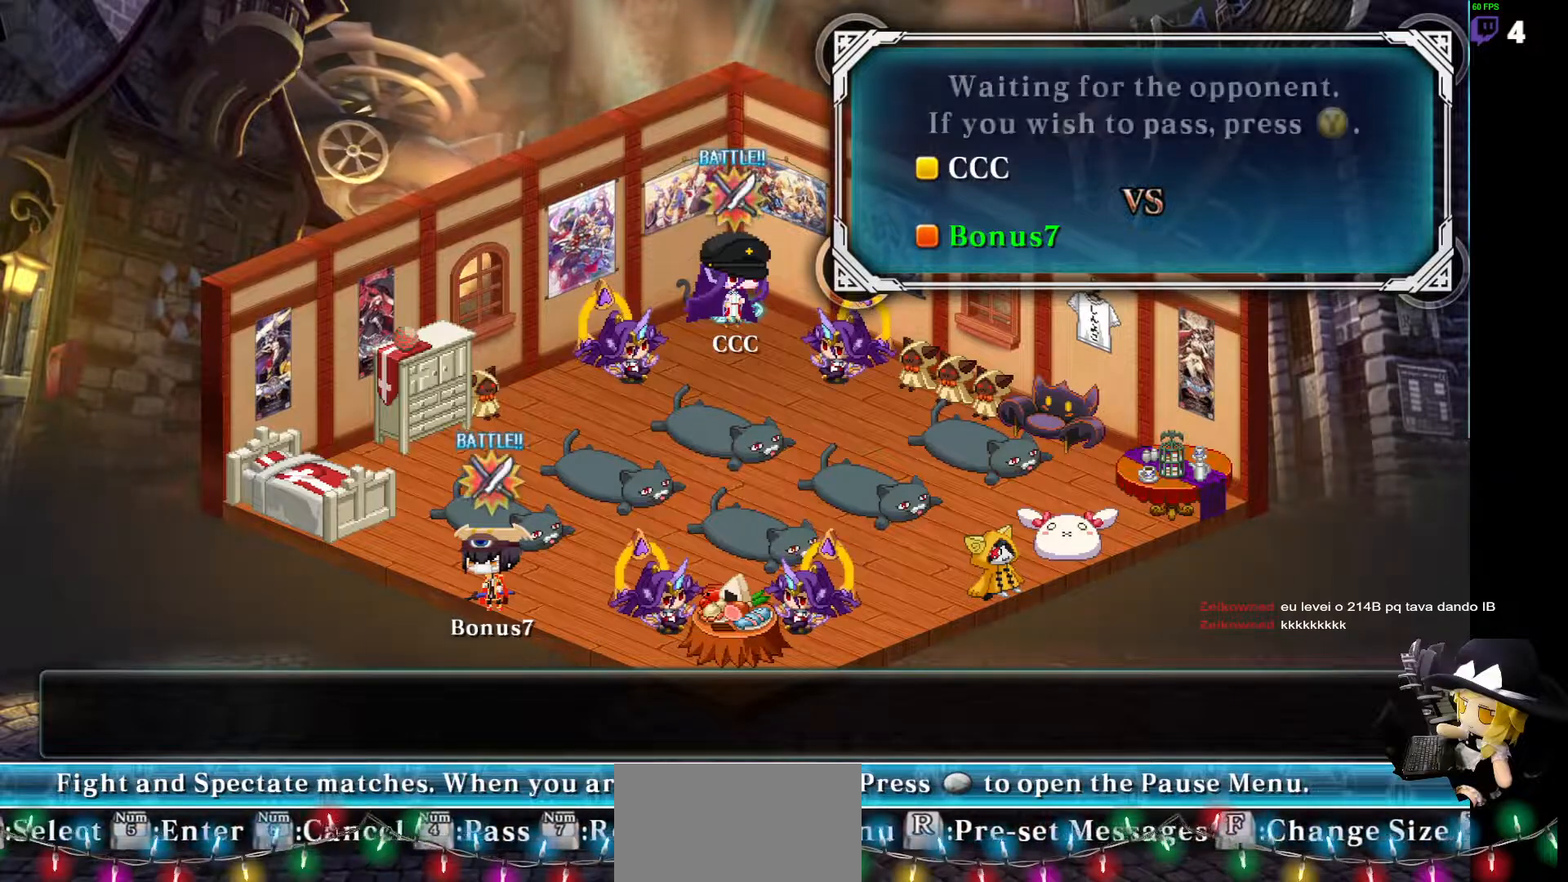
{"dt_ms": 505, "buttons": []}
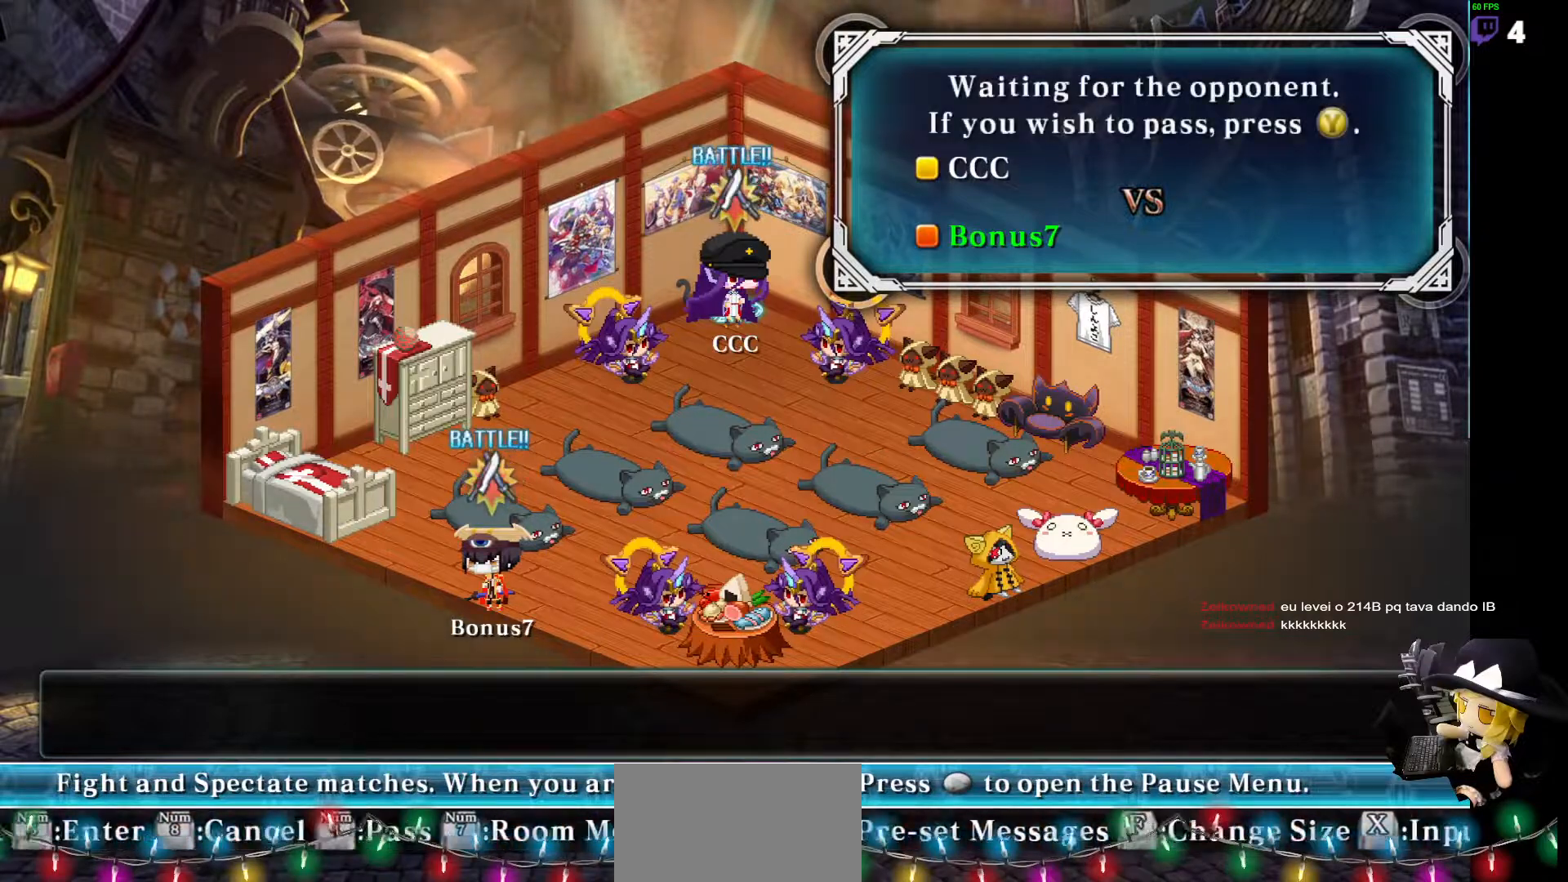
{"dt_ms": 995, "buttons": ["CROSS"]}
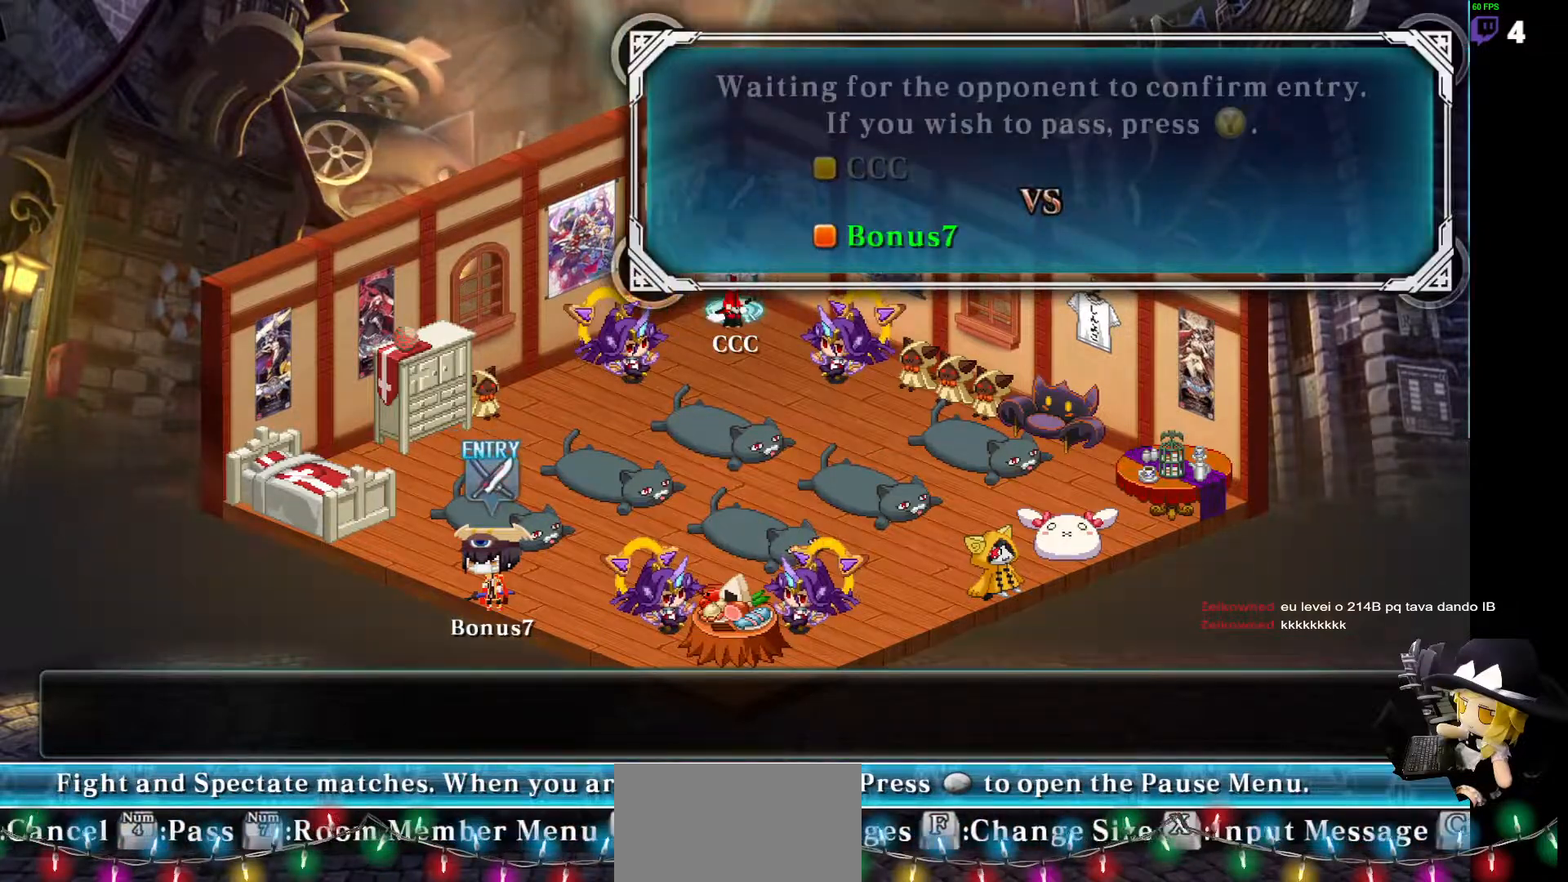
{"dt_ms": 506, "buttons": [], "events": [[152, "CROSS", "up"]]}
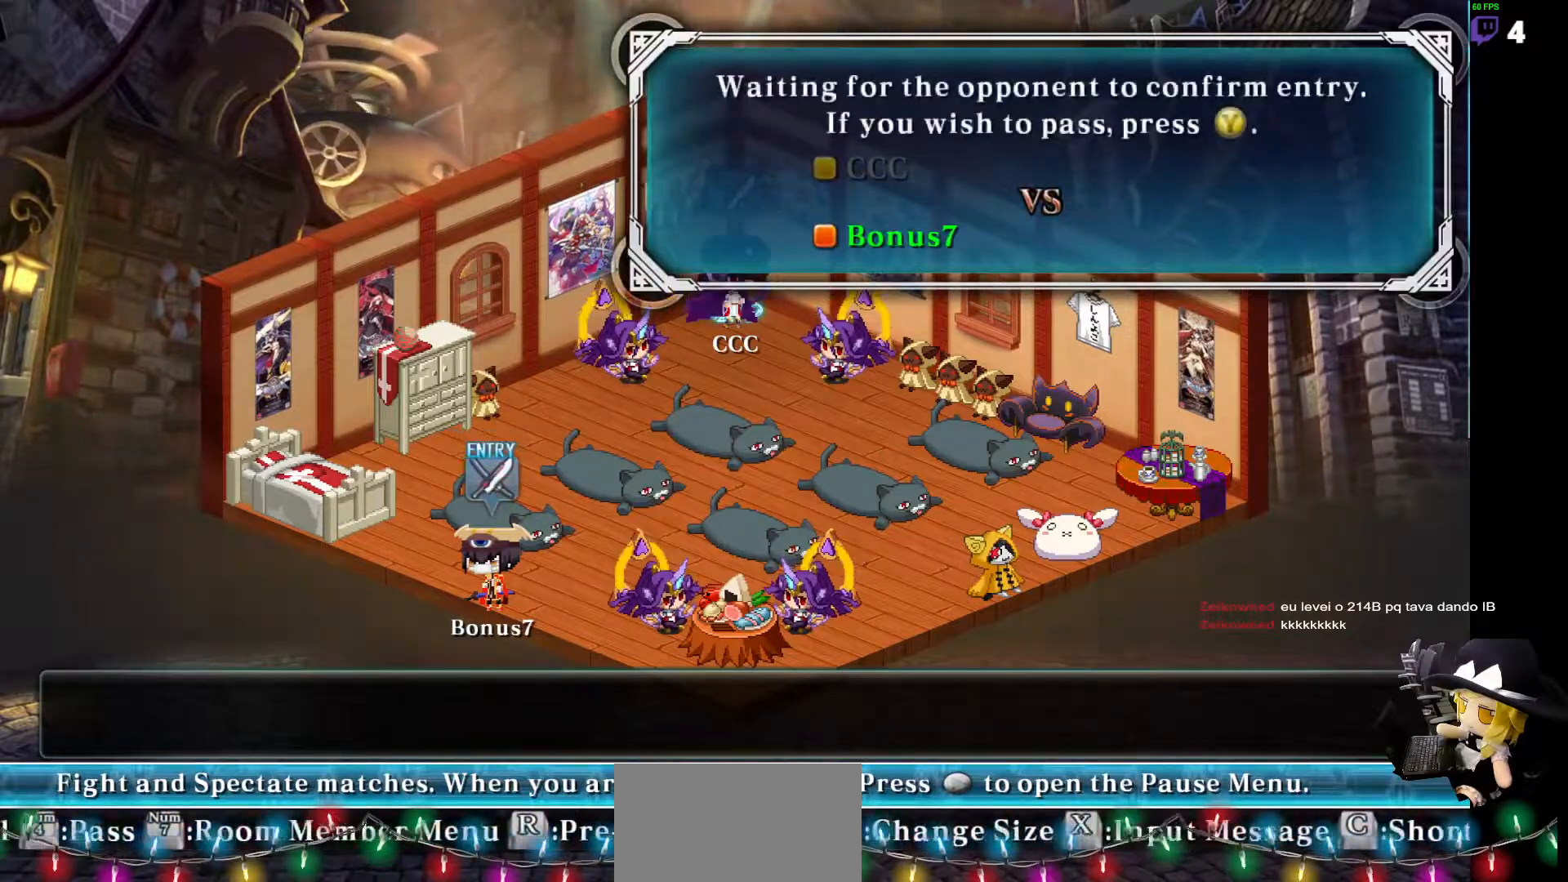
{"dt_ms": 505, "buttons": []}
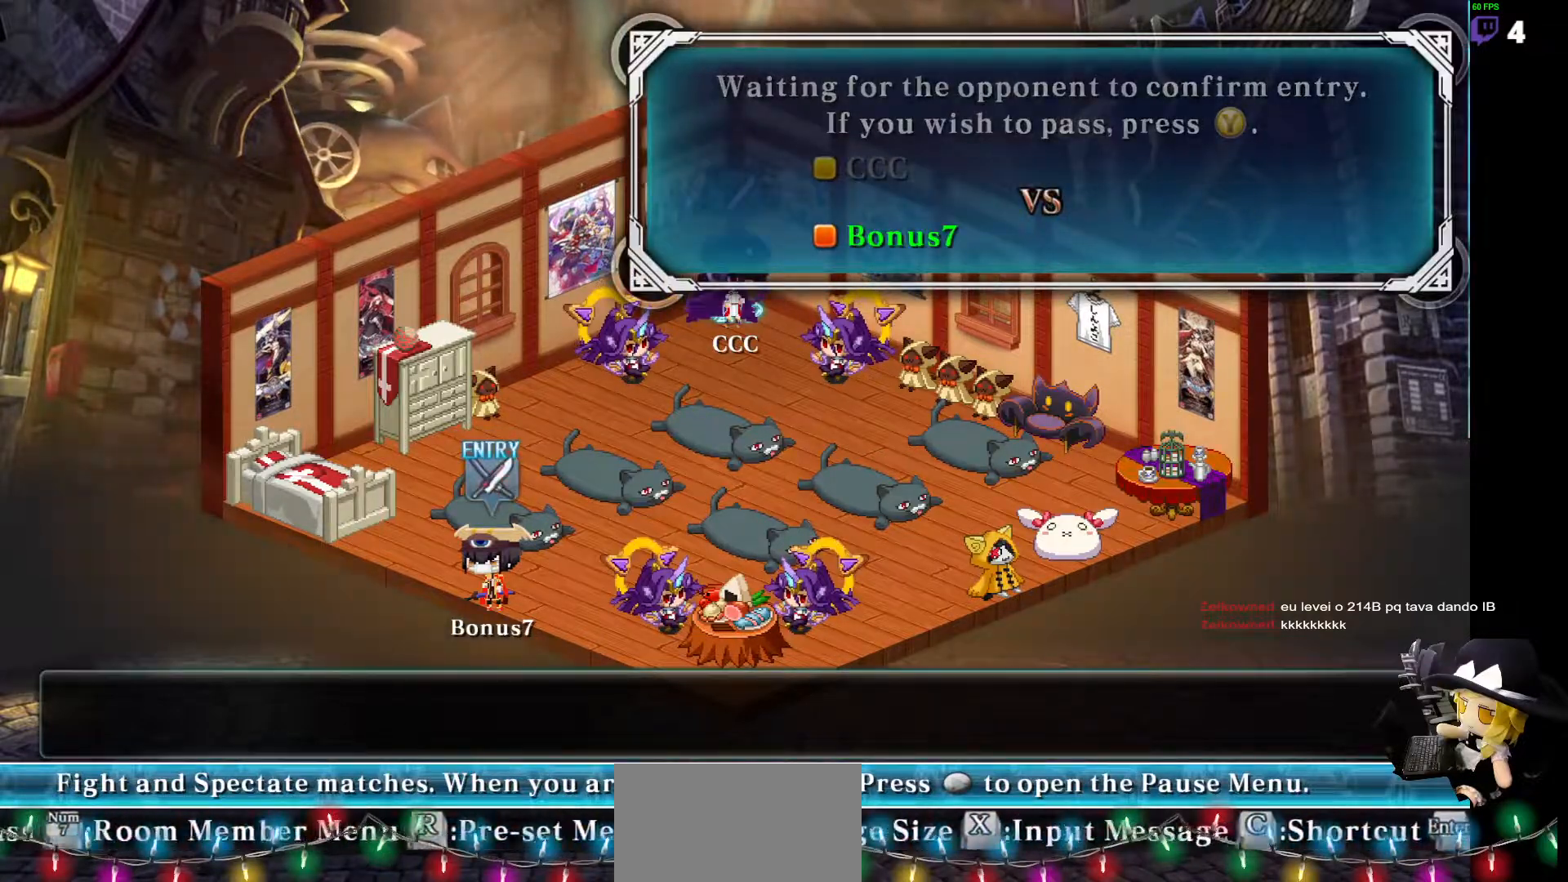
{"dt_ms": 489, "buttons": [], "events": []}
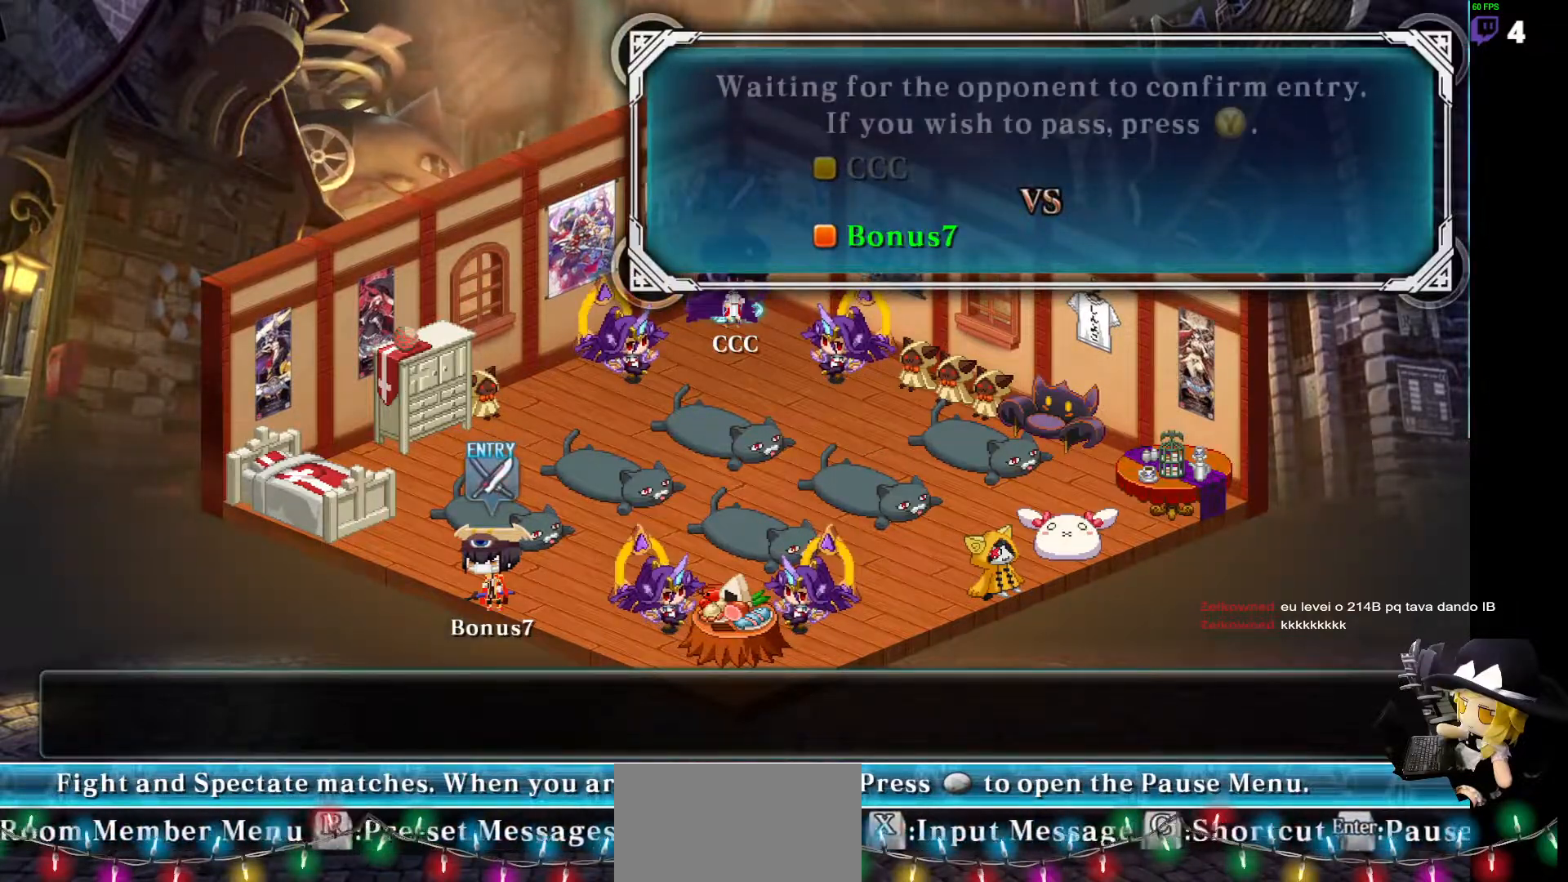
{"dt_ms": 506, "buttons": []}
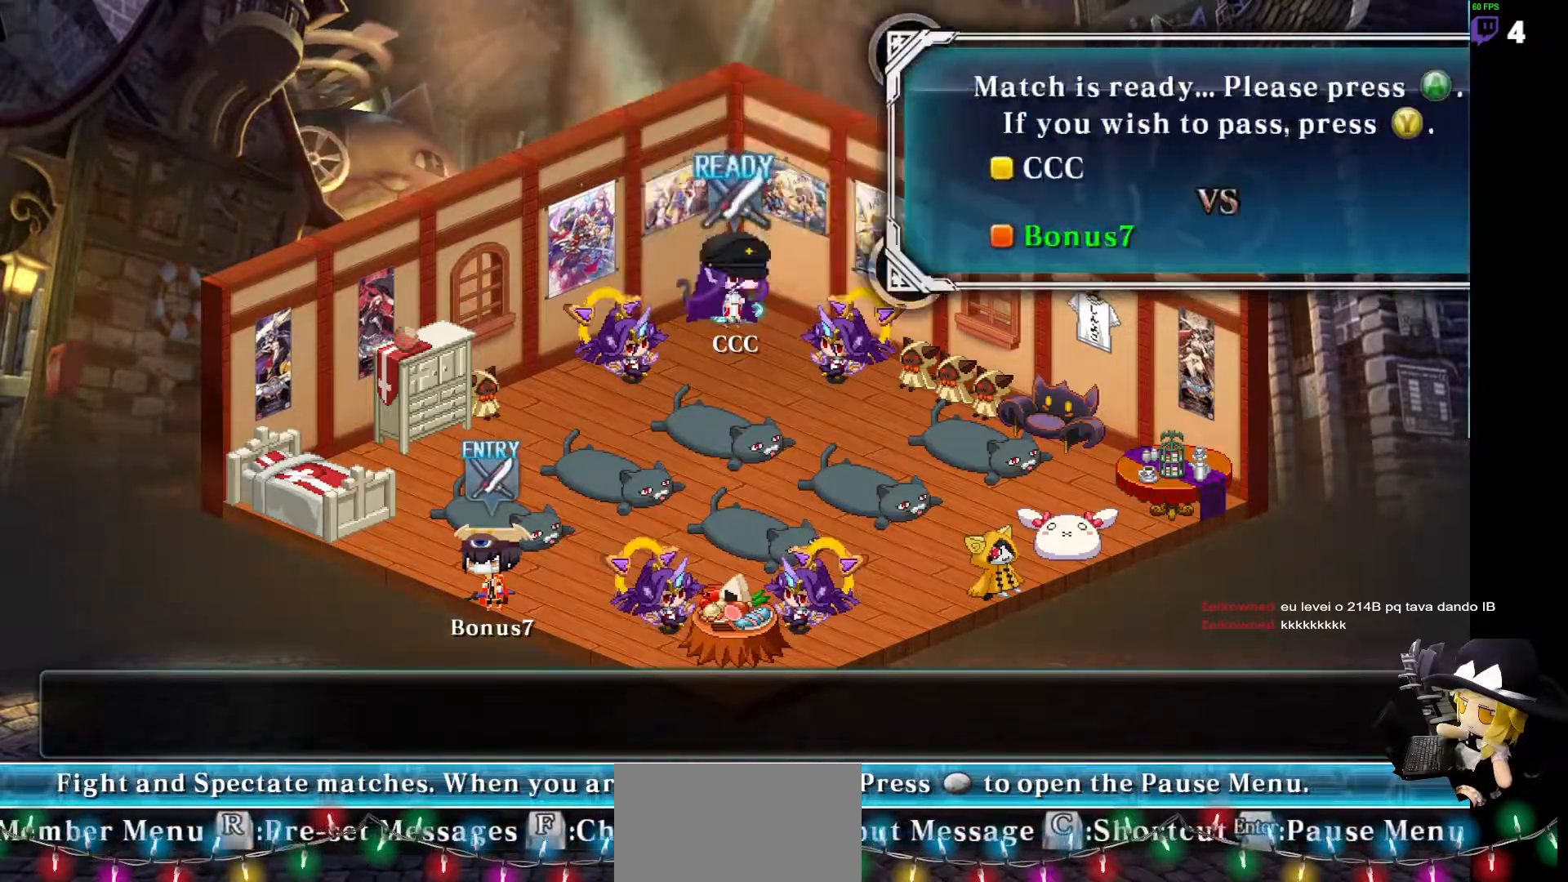
{"dt_ms": 506, "buttons": ["CROSS"], "events": [[506, "CROSS", "down"]]}
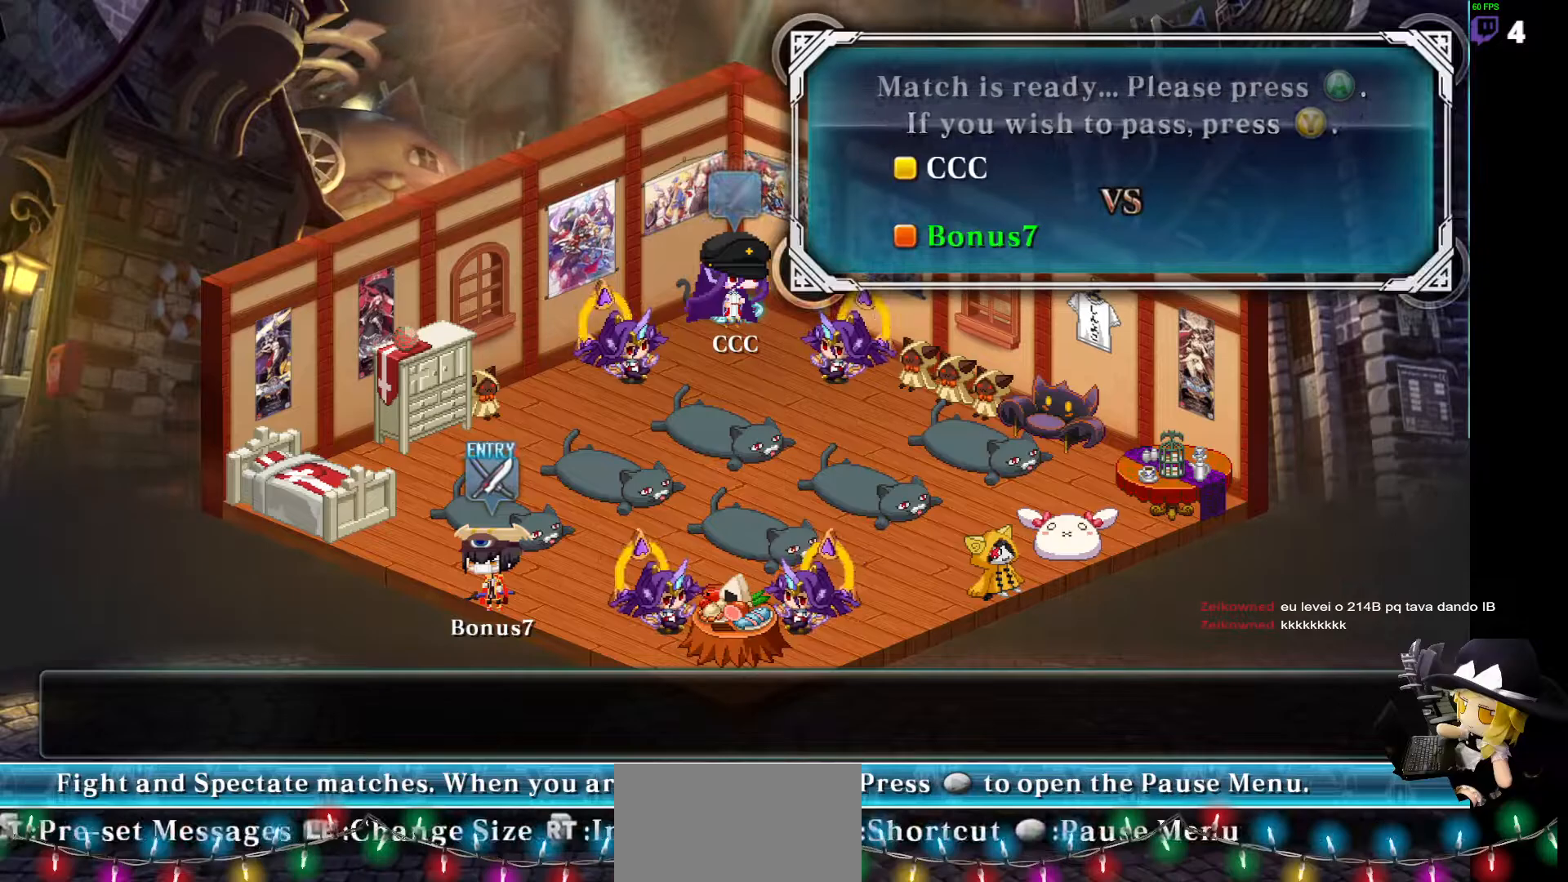
{"dt_ms": 488, "buttons": [], "events": [[151, "CROSS", "up"]]}
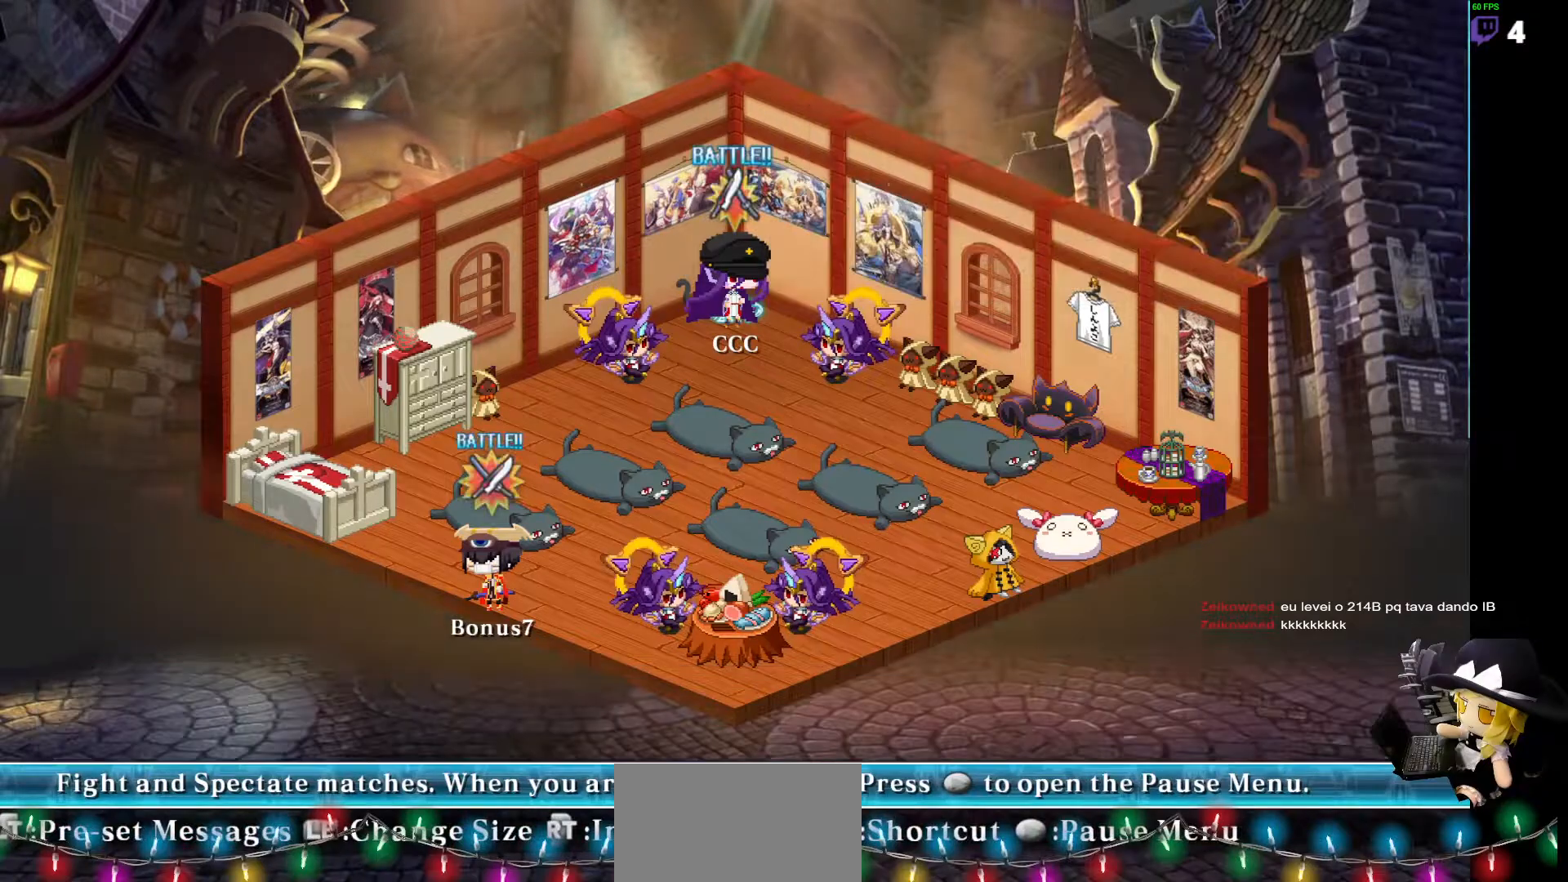
{"dt_ms": 506, "buttons": [], "events": []}
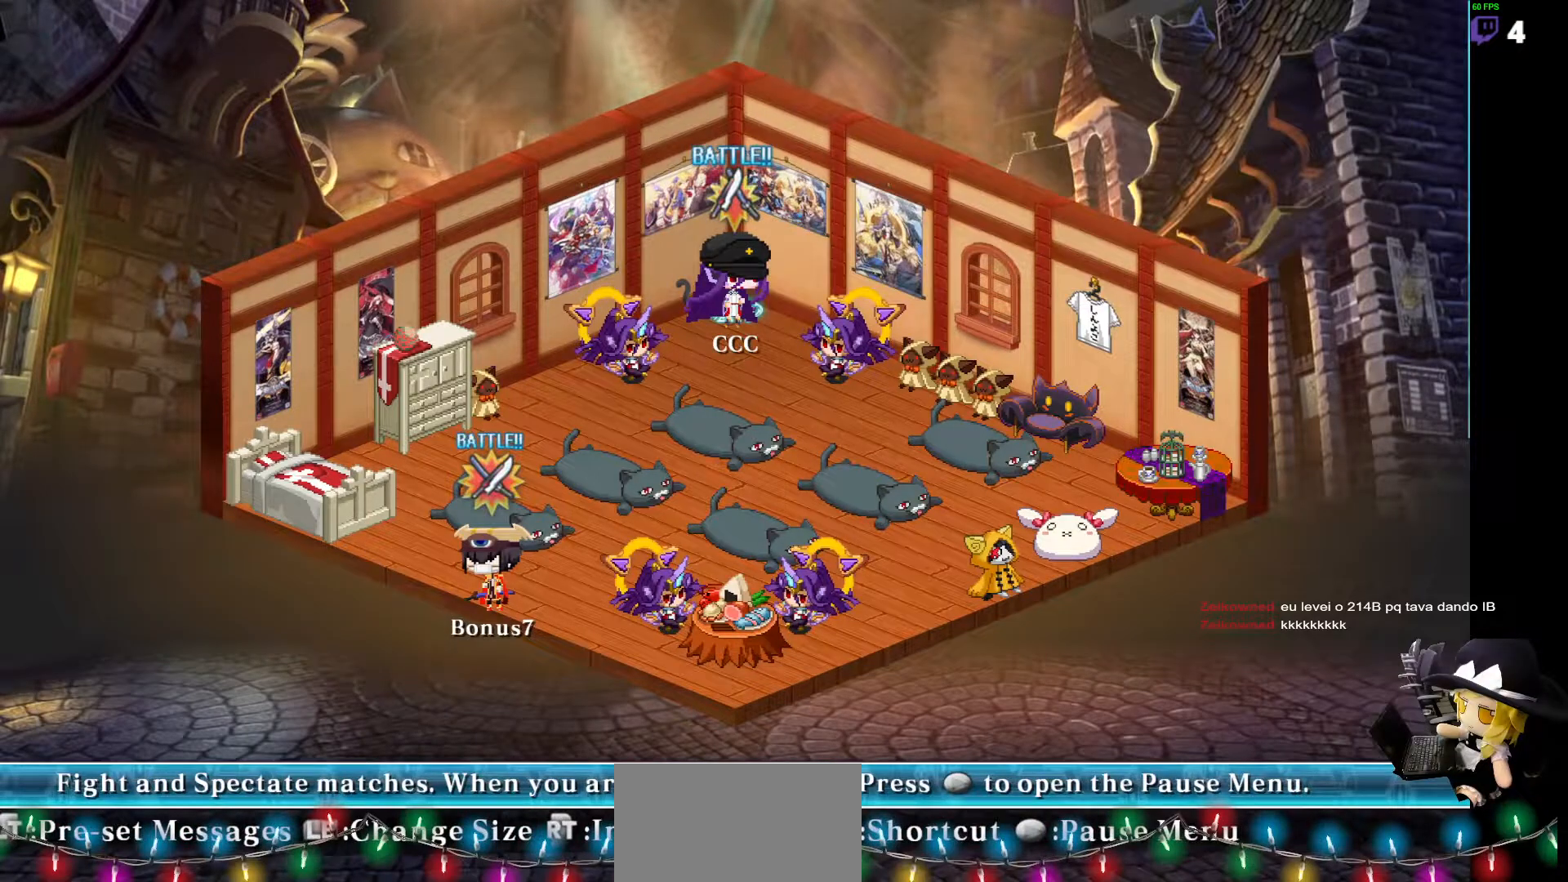
{"dt_ms": 506, "buttons": [], "events": []}
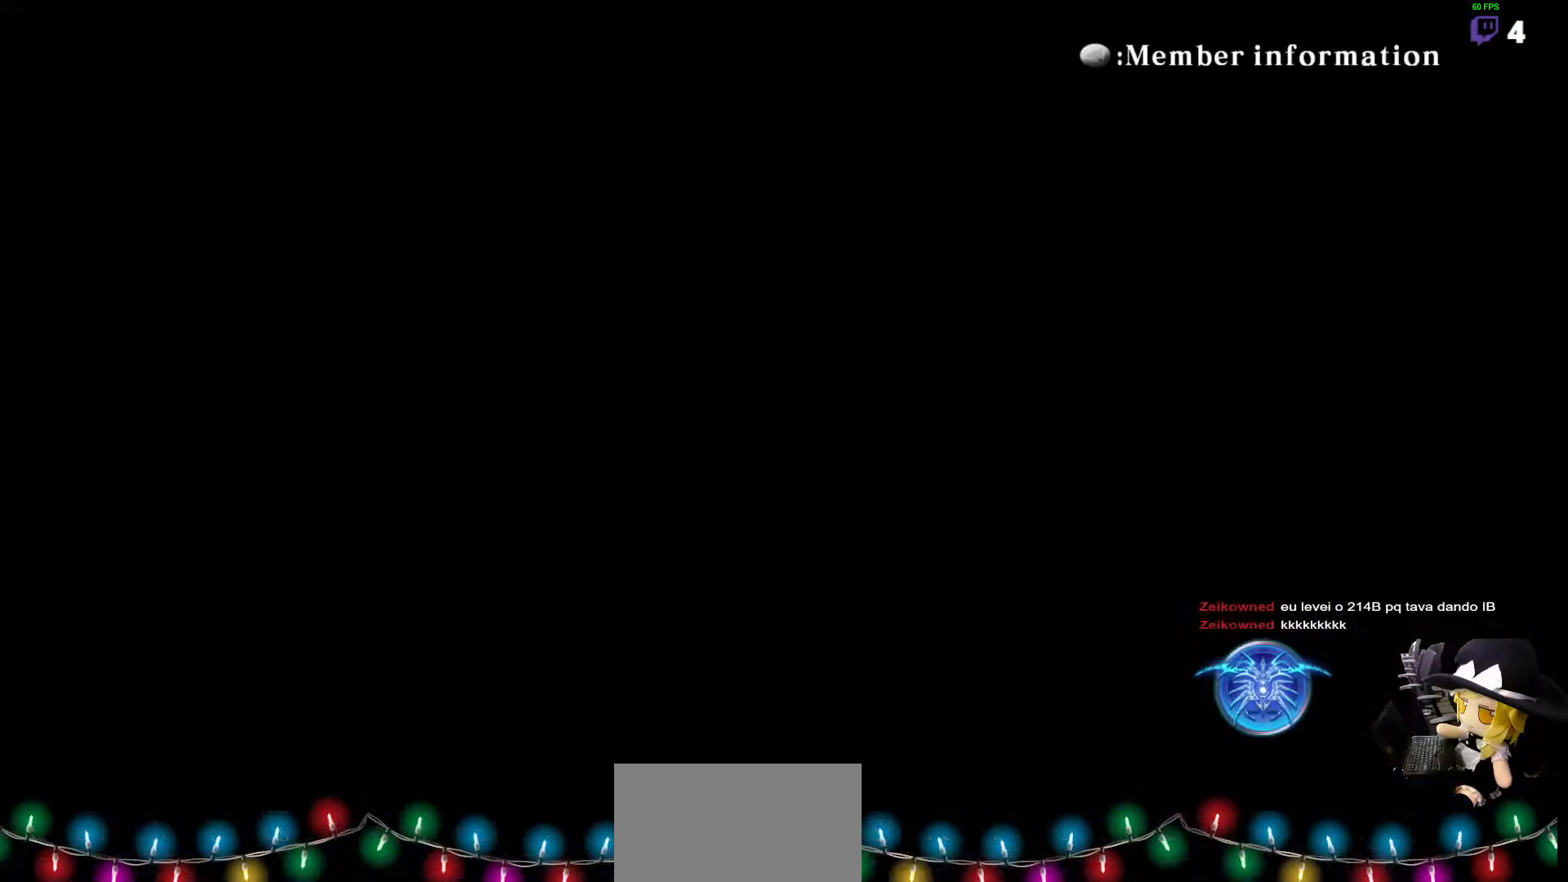
{"dt_ms": 489, "buttons": [], "events": []}
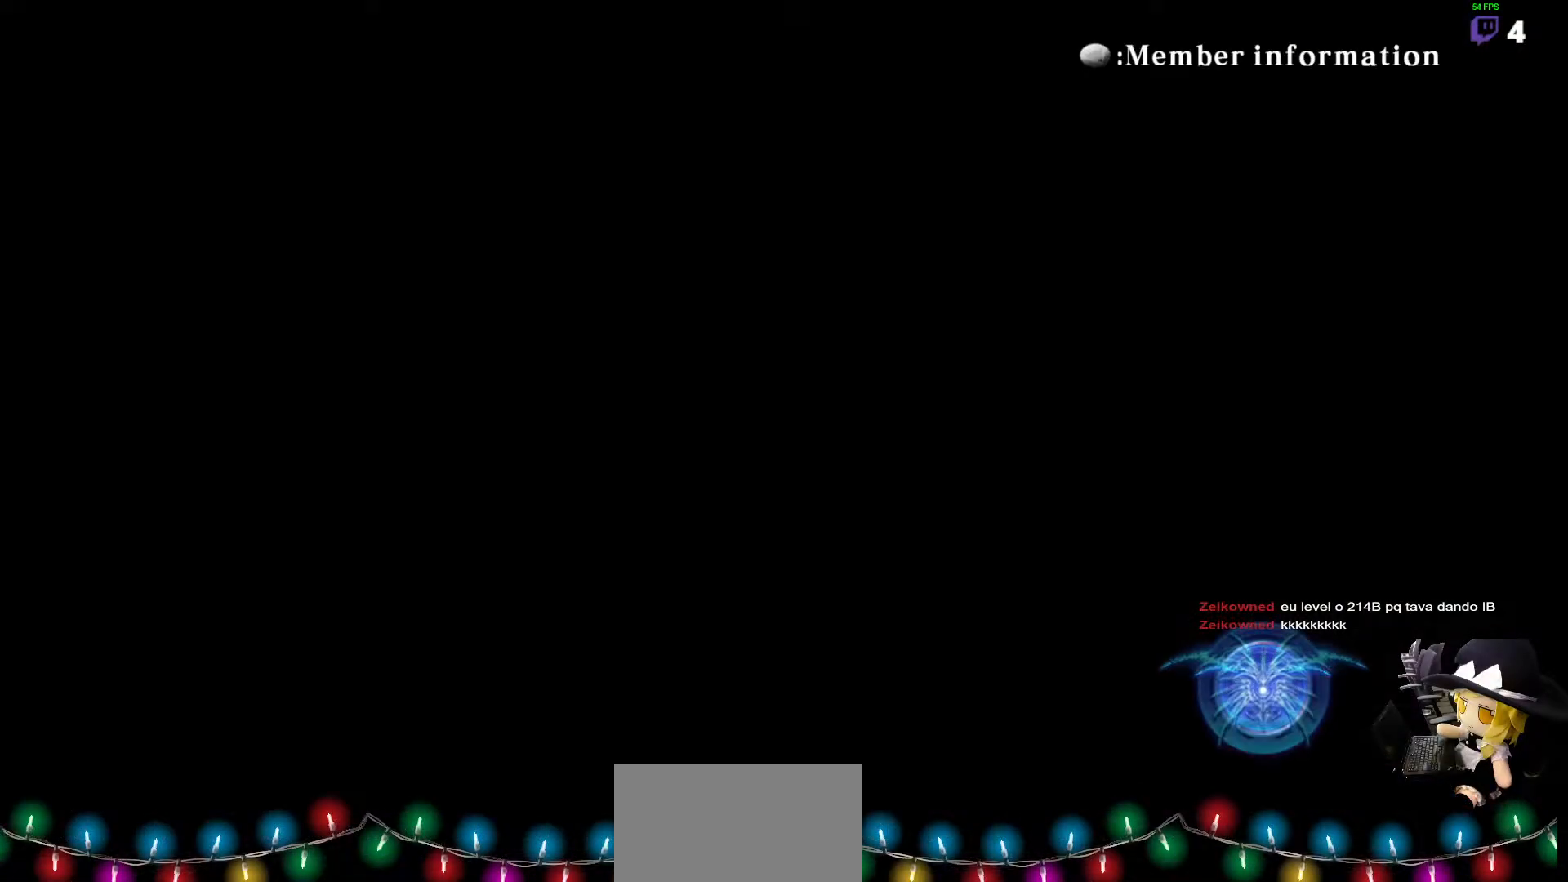
{"dt_ms": 505, "buttons": [], "events": []}
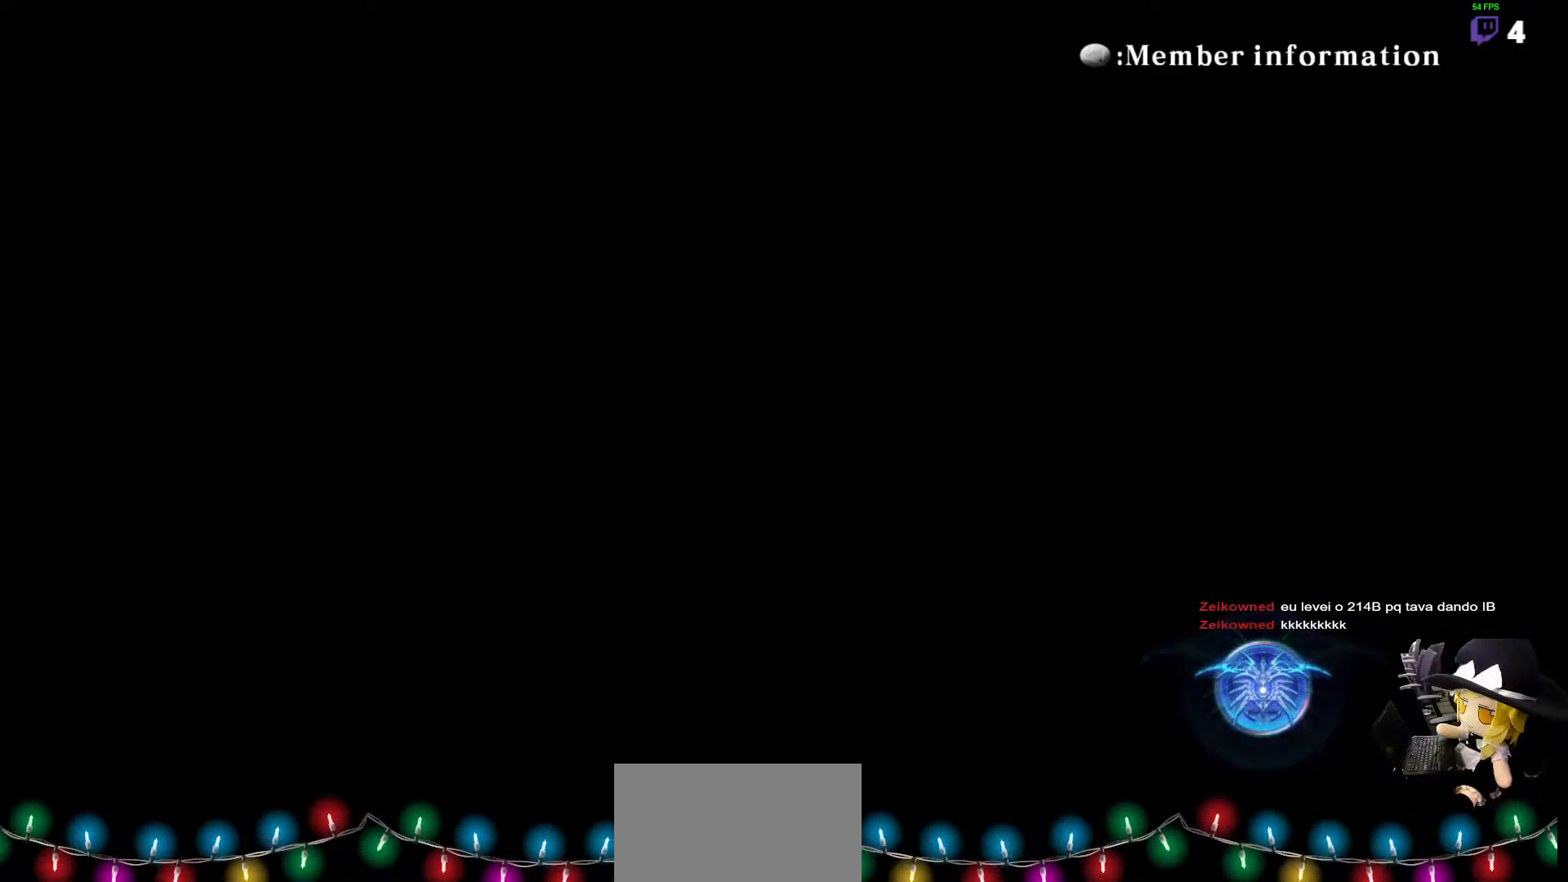
{"dt_ms": 506, "buttons": [], "events": []}